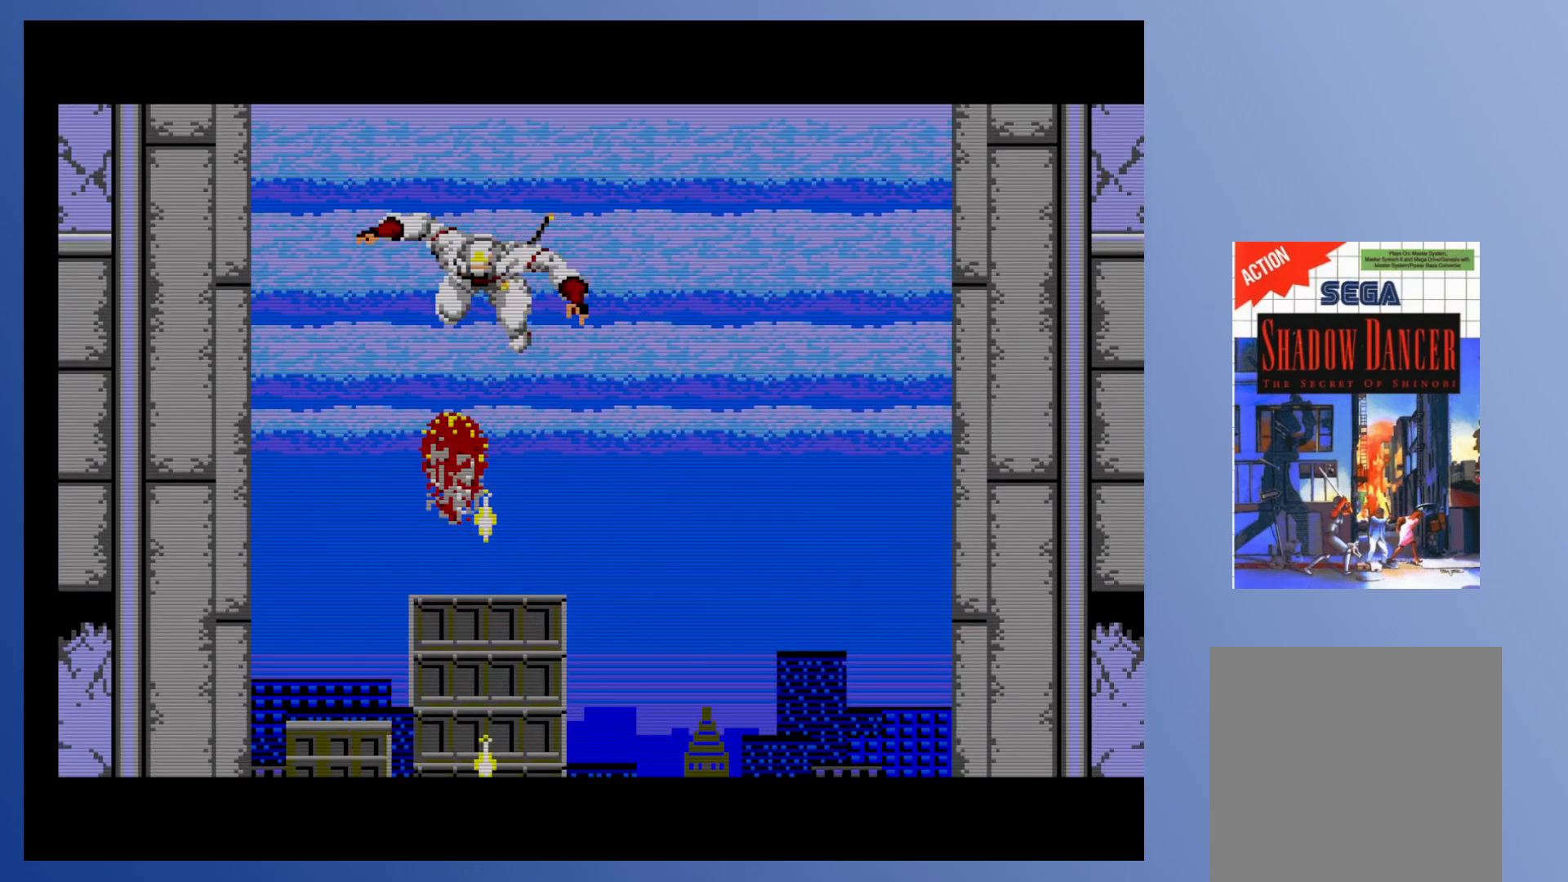
Gameplay with a controller (Xbox layout); each line is a JSON object with the inputs held at the frame after it. "events" lists button and stick changes between this image and that frame as [ms after this image, input, new state], when the widget could be followed in between. Not read: L3 R3 left_stick right_stick.
{"buttons": [], "events": [[50, "X", "up"], [167, "X", "down"], [250, "X", "up"], [350, "X", "down"], [433, "X", "up"]]}
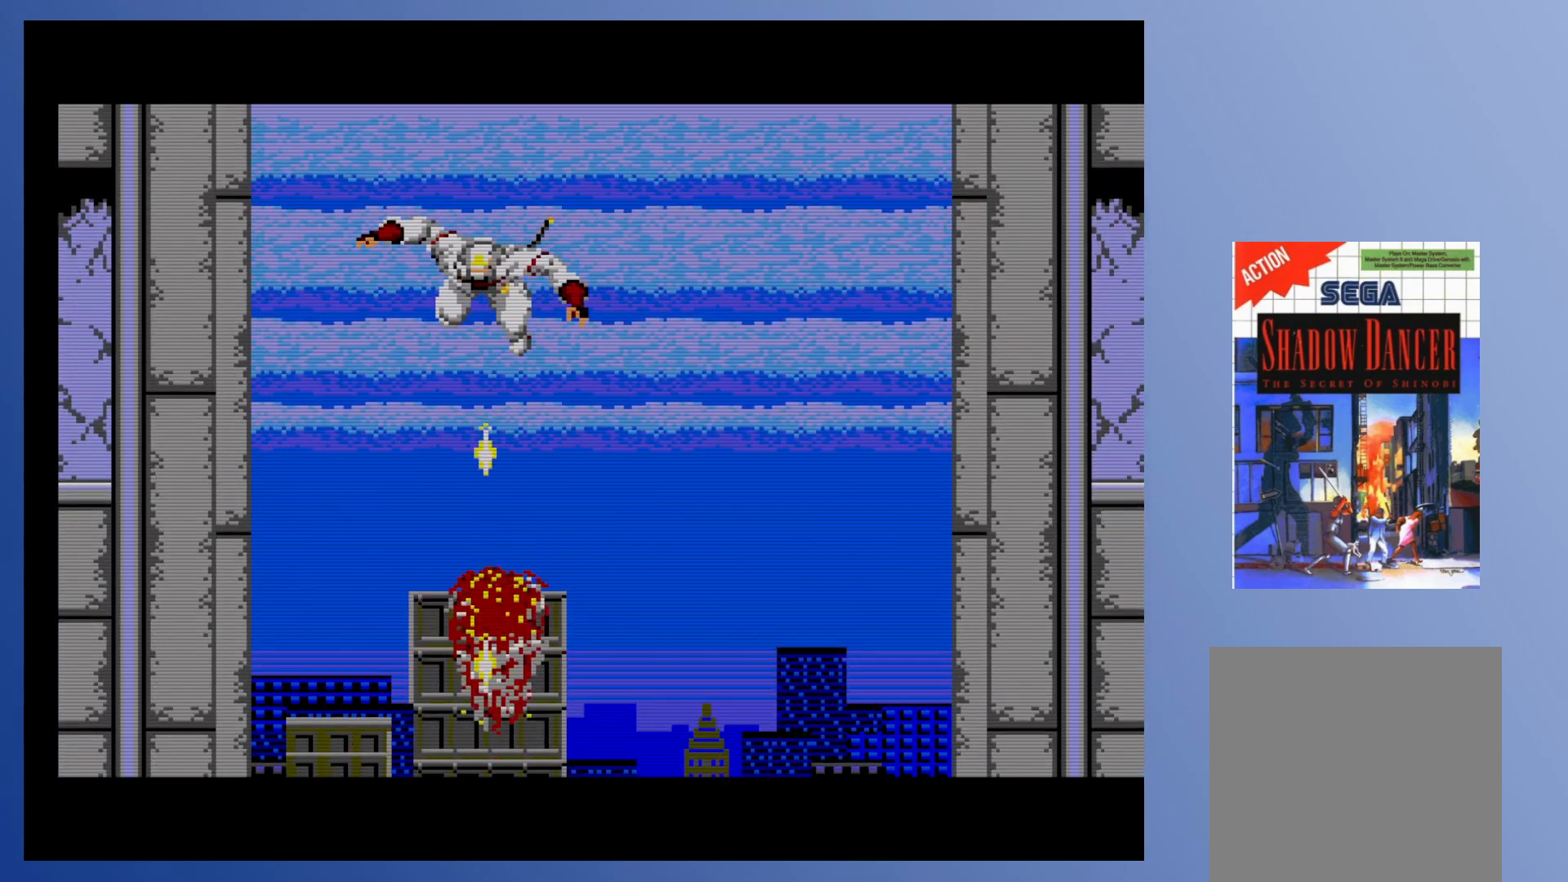
{"buttons": ["X"], "events": [[50, "X", "down"], [133, "X", "up"], [233, "X", "down"], [317, "X", "up"], [417, "X", "down"]]}
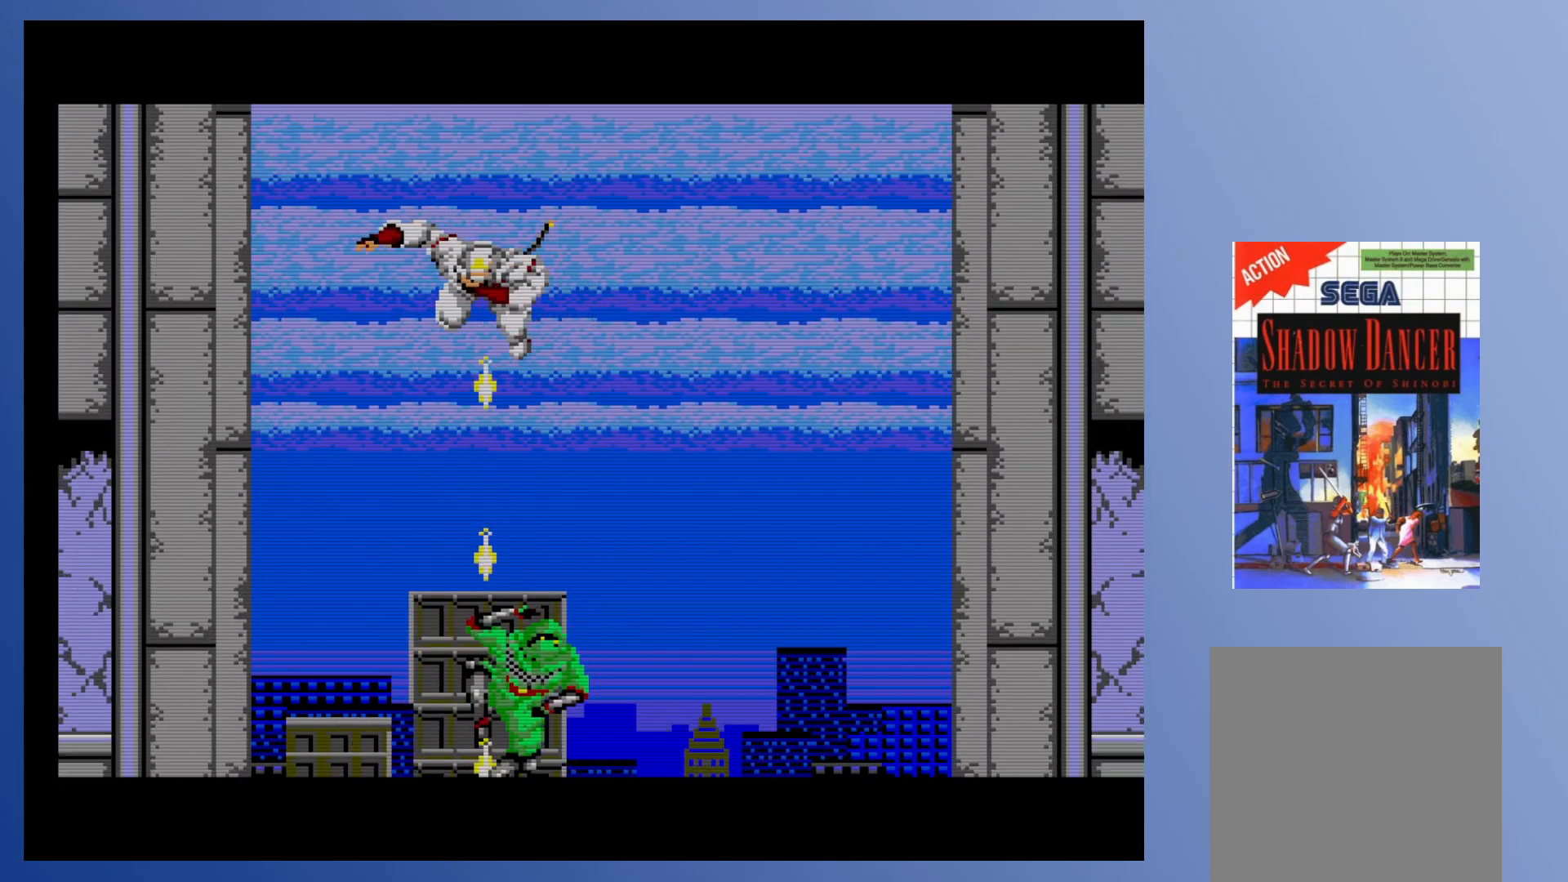
{"buttons": ["X"], "events": [[17, "X", "up"], [117, "X", "down"], [183, "X", "up"], [317, "X", "down"], [383, "X", "up"], [500, "X", "down"]]}
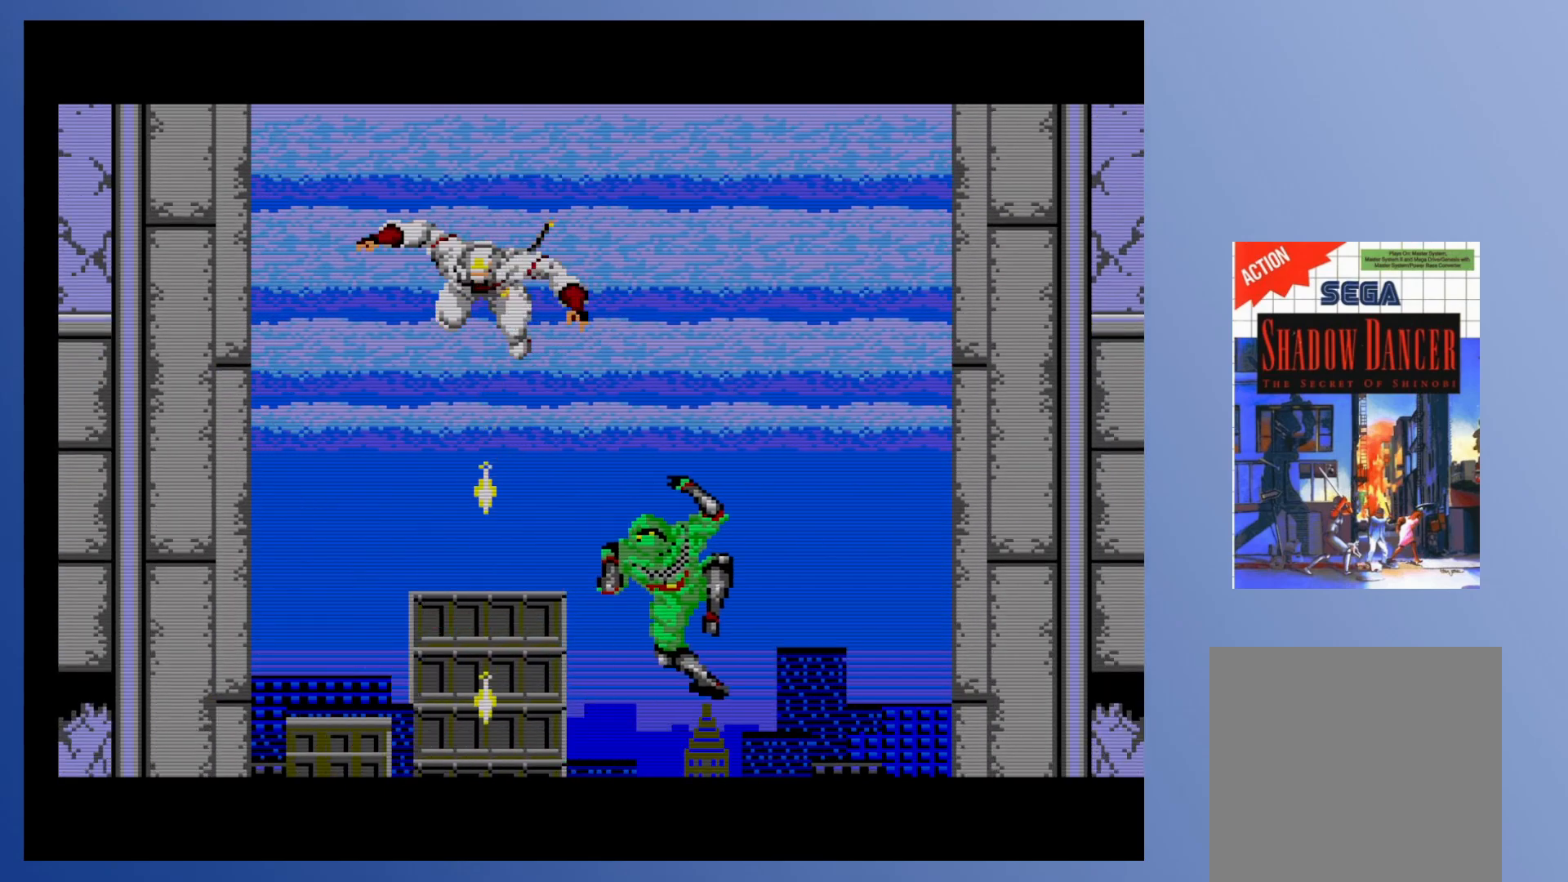
{"buttons": [], "events": [[67, "X", "up"], [183, "X", "down"], [267, "X", "up"], [383, "X", "down"], [467, "X", "up"]]}
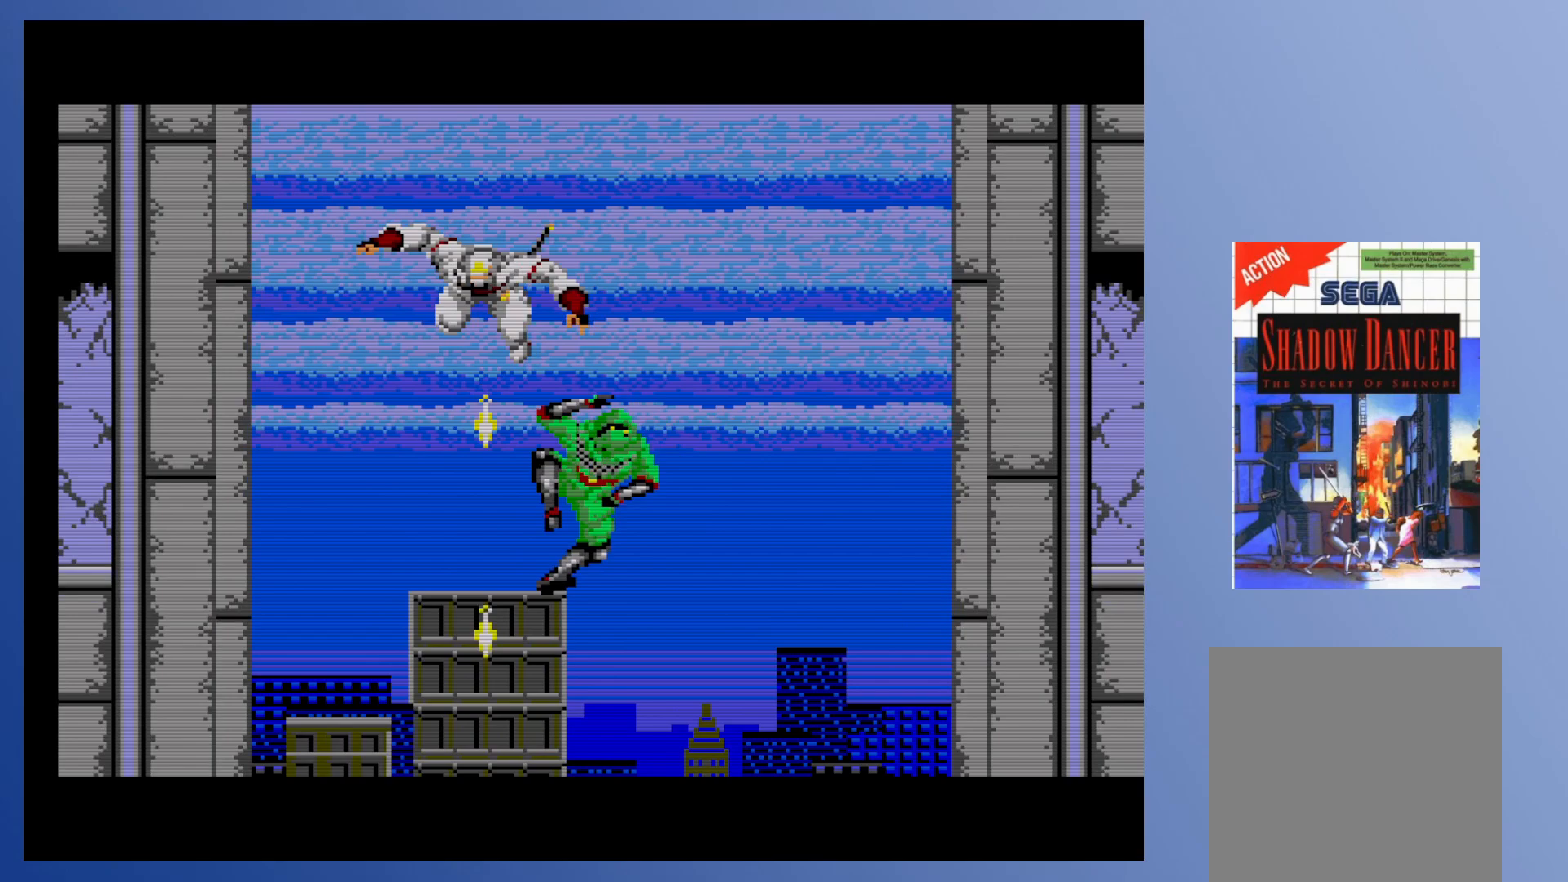
{"buttons": ["X"], "events": [[67, "X", "down"], [167, "X", "up"], [250, "X", "down"], [333, "X", "up"], [433, "X", "down"]]}
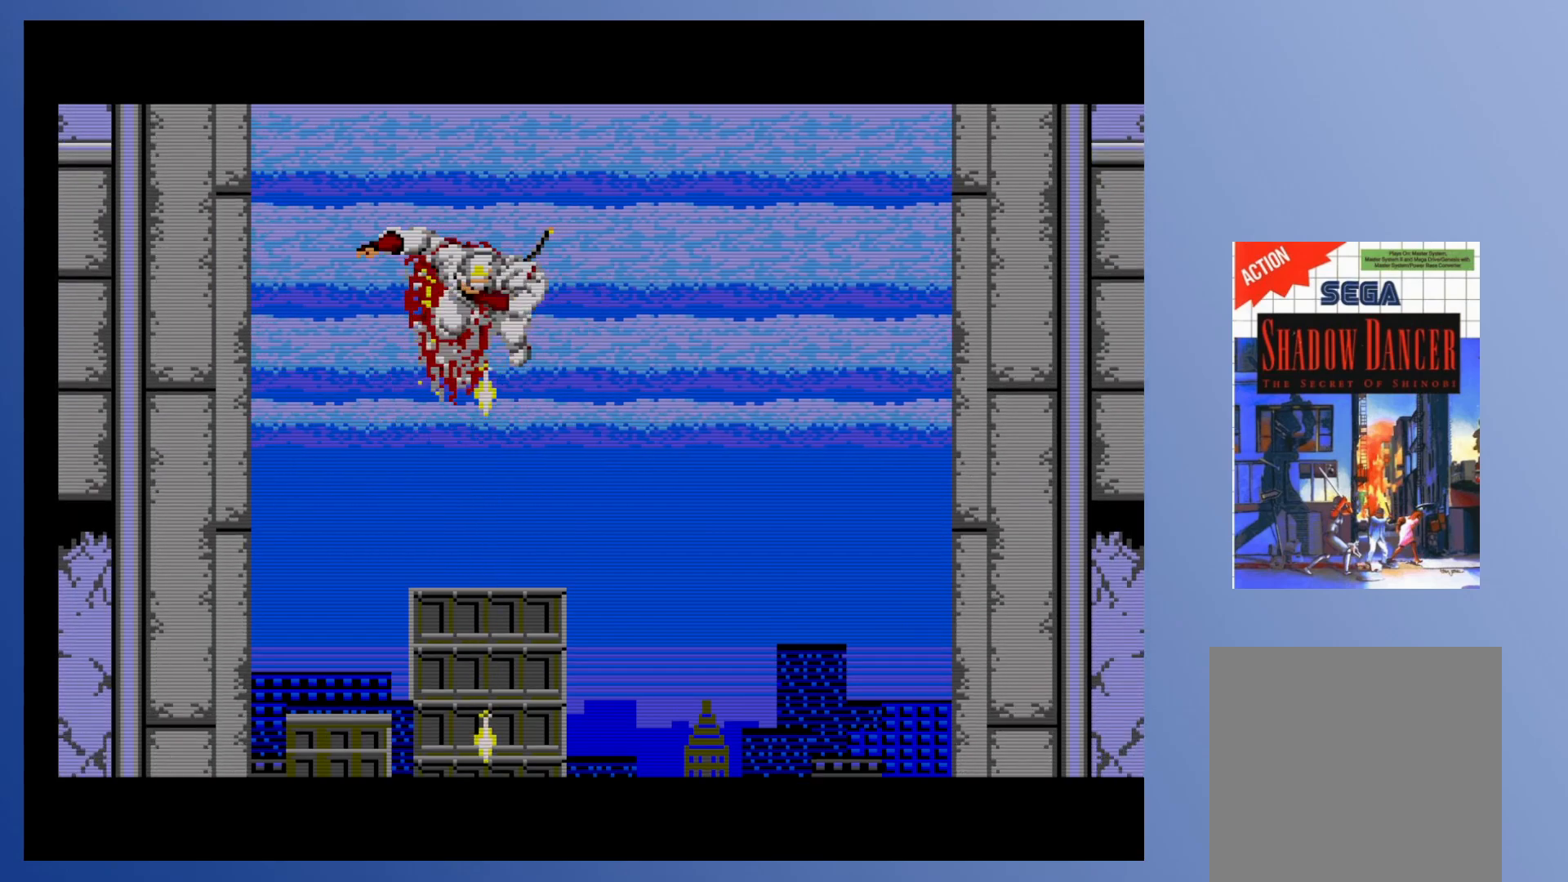
{"buttons": [], "events": [[17, "X", "up"], [117, "X", "down"], [200, "X", "up"], [317, "X", "down"], [400, "X", "up"]]}
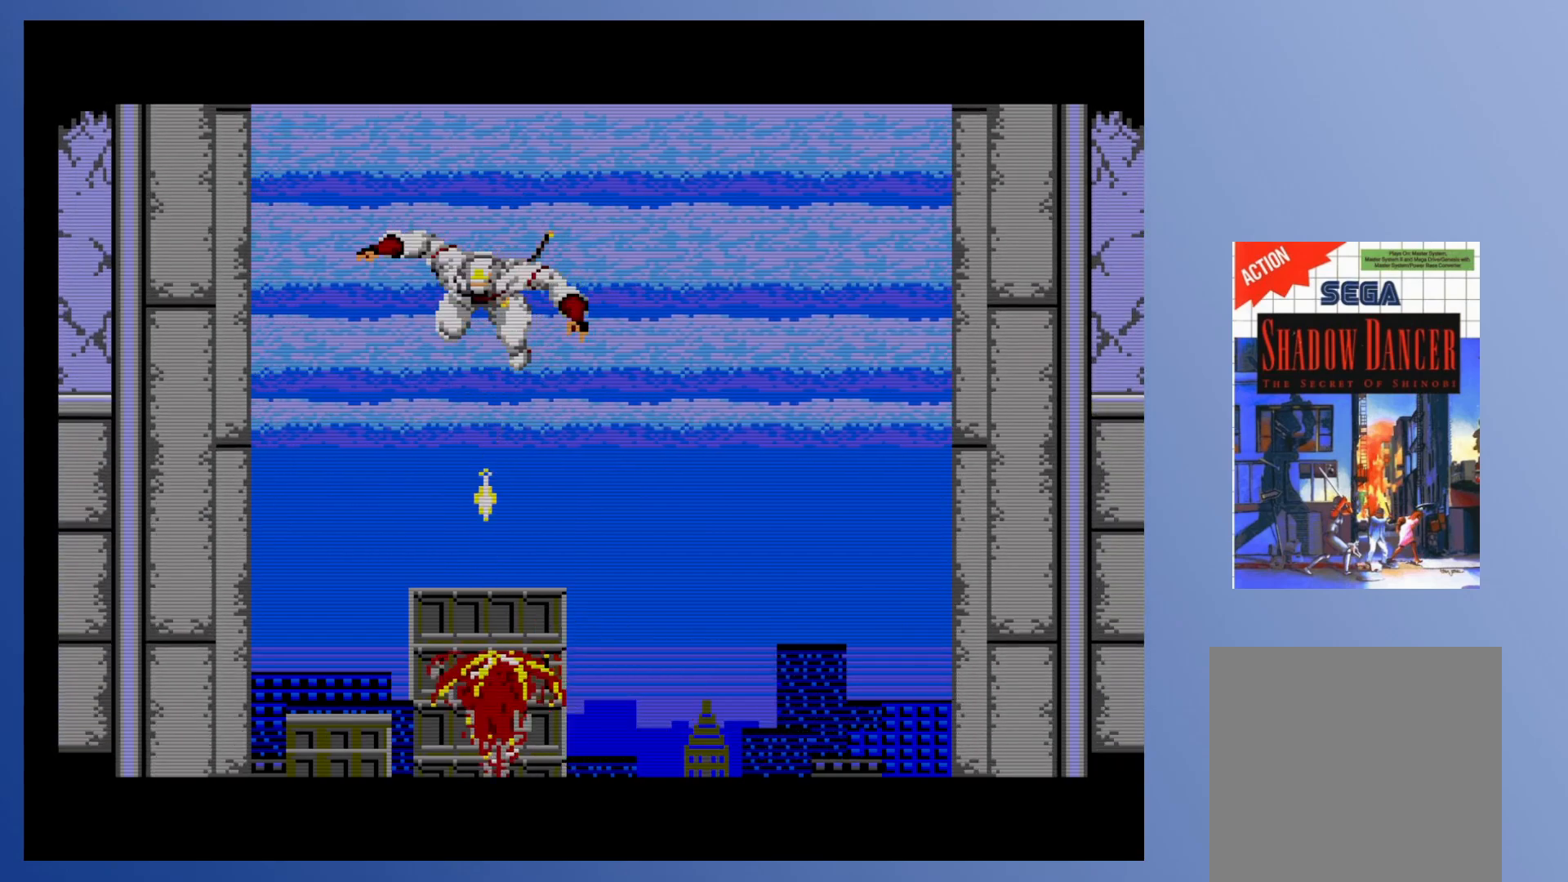
{"buttons": [], "events": [[17, "X", "down"], [100, "X", "up"], [217, "X", "down"], [300, "X", "up"], [417, "X", "down"], [500, "X", "up"]]}
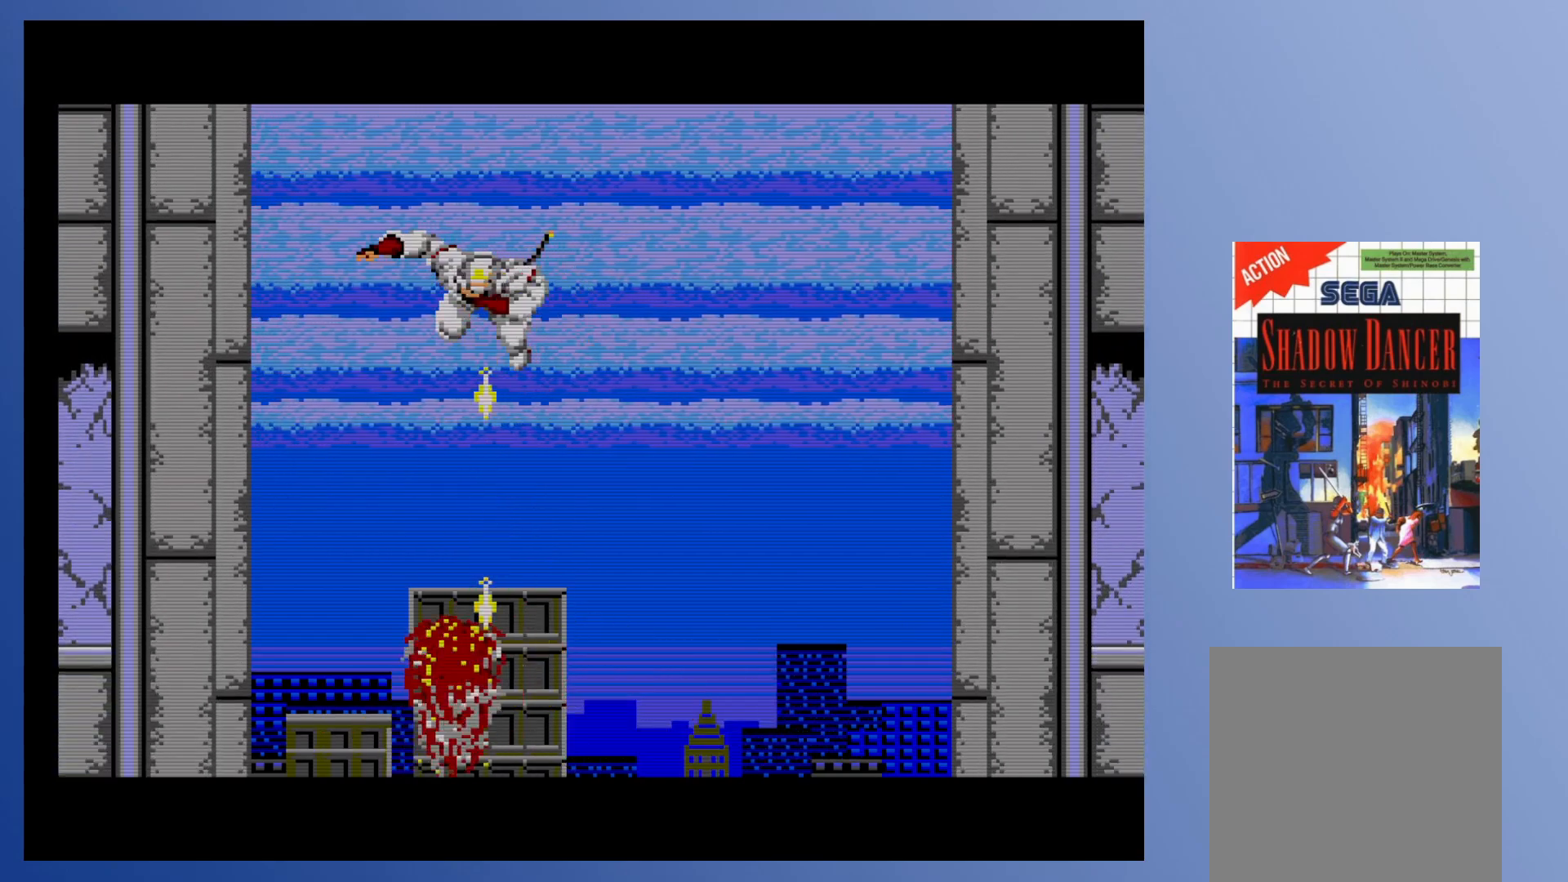
{"buttons": [], "events": [[117, "X", "down"], [200, "X", "up"], [317, "X", "down"], [400, "X", "up"]]}
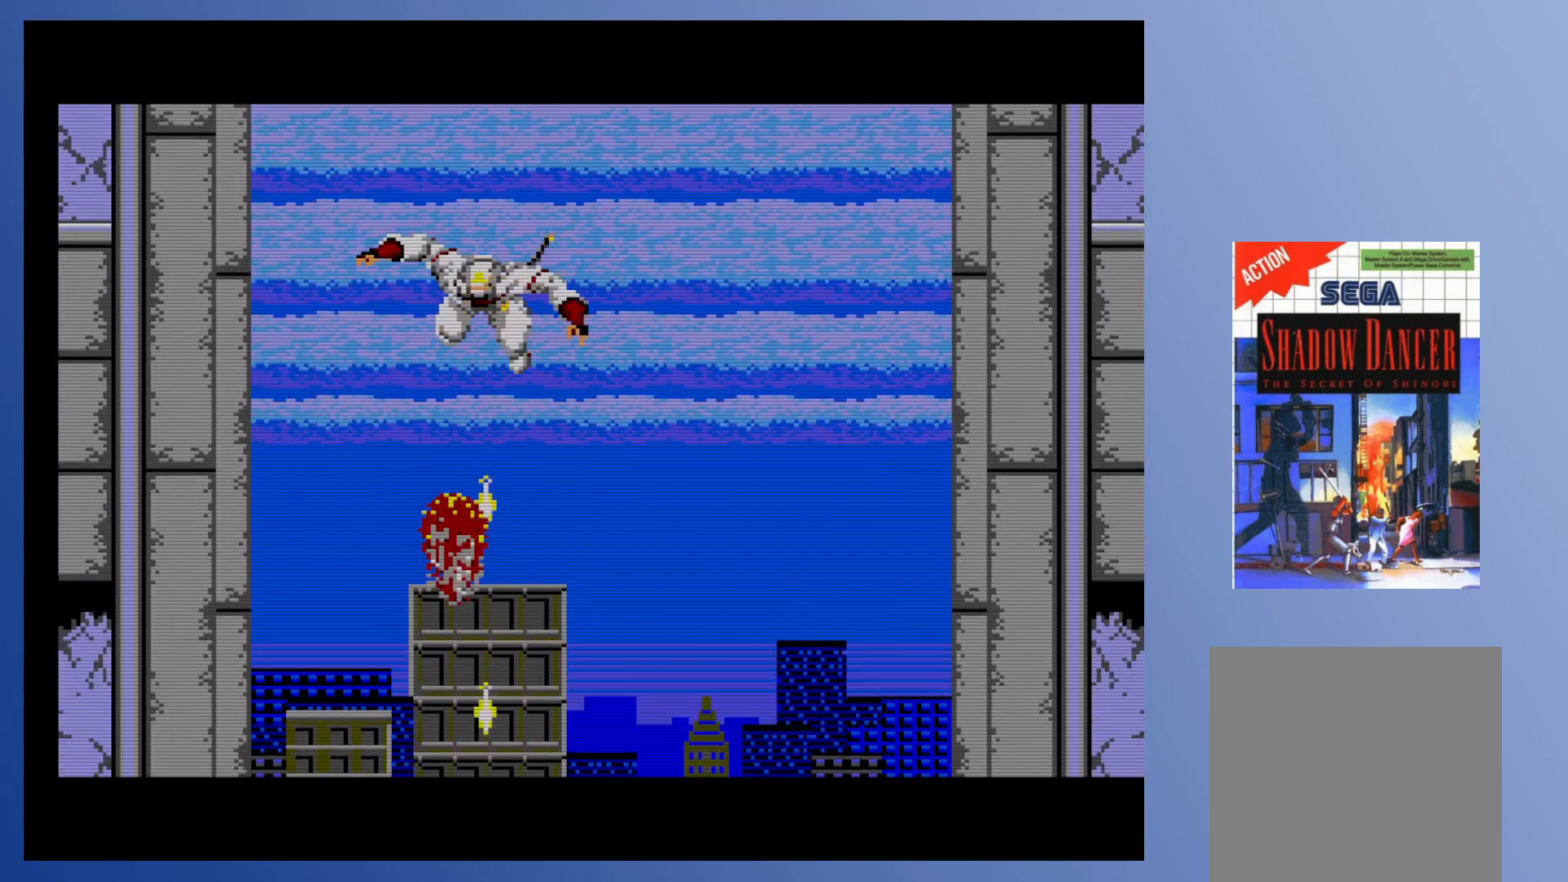
{"buttons": [], "events": [[17, "X", "down"], [83, "X", "up"], [200, "X", "down"], [283, "X", "up"], [400, "X", "down"], [483, "X", "up"]]}
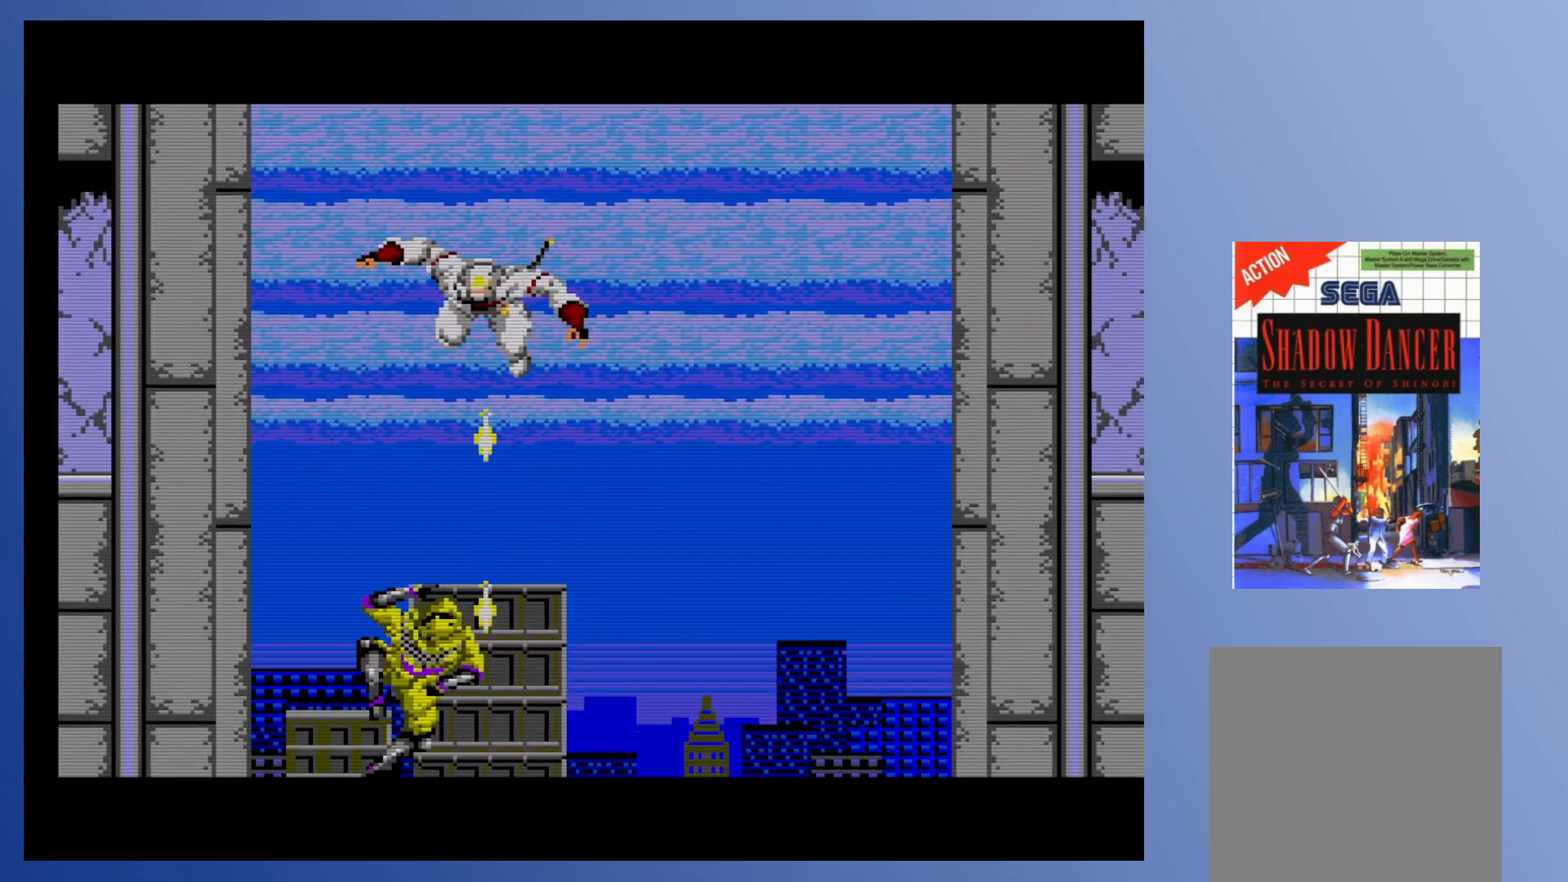
{"buttons": ["X"], "events": [[100, "X", "down"], [167, "X", "up"], [283, "X", "down"], [367, "X", "up"], [483, "X", "down"]]}
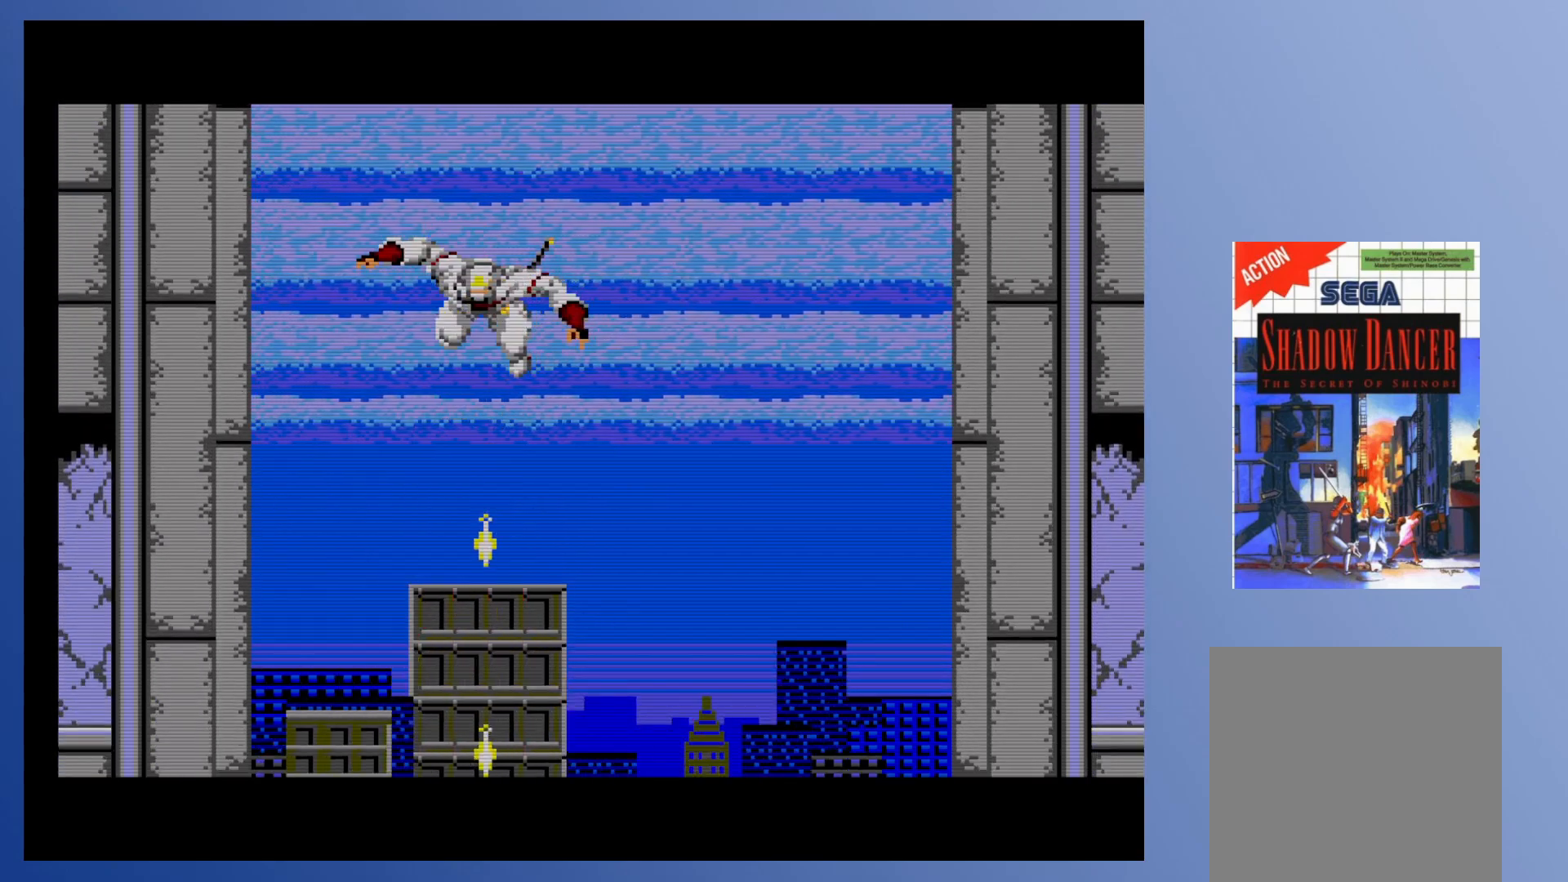
{"buttons": [], "events": [[67, "X", "up"], [167, "X", "down"], [267, "X", "up"], [367, "X", "down"], [450, "X", "up"]]}
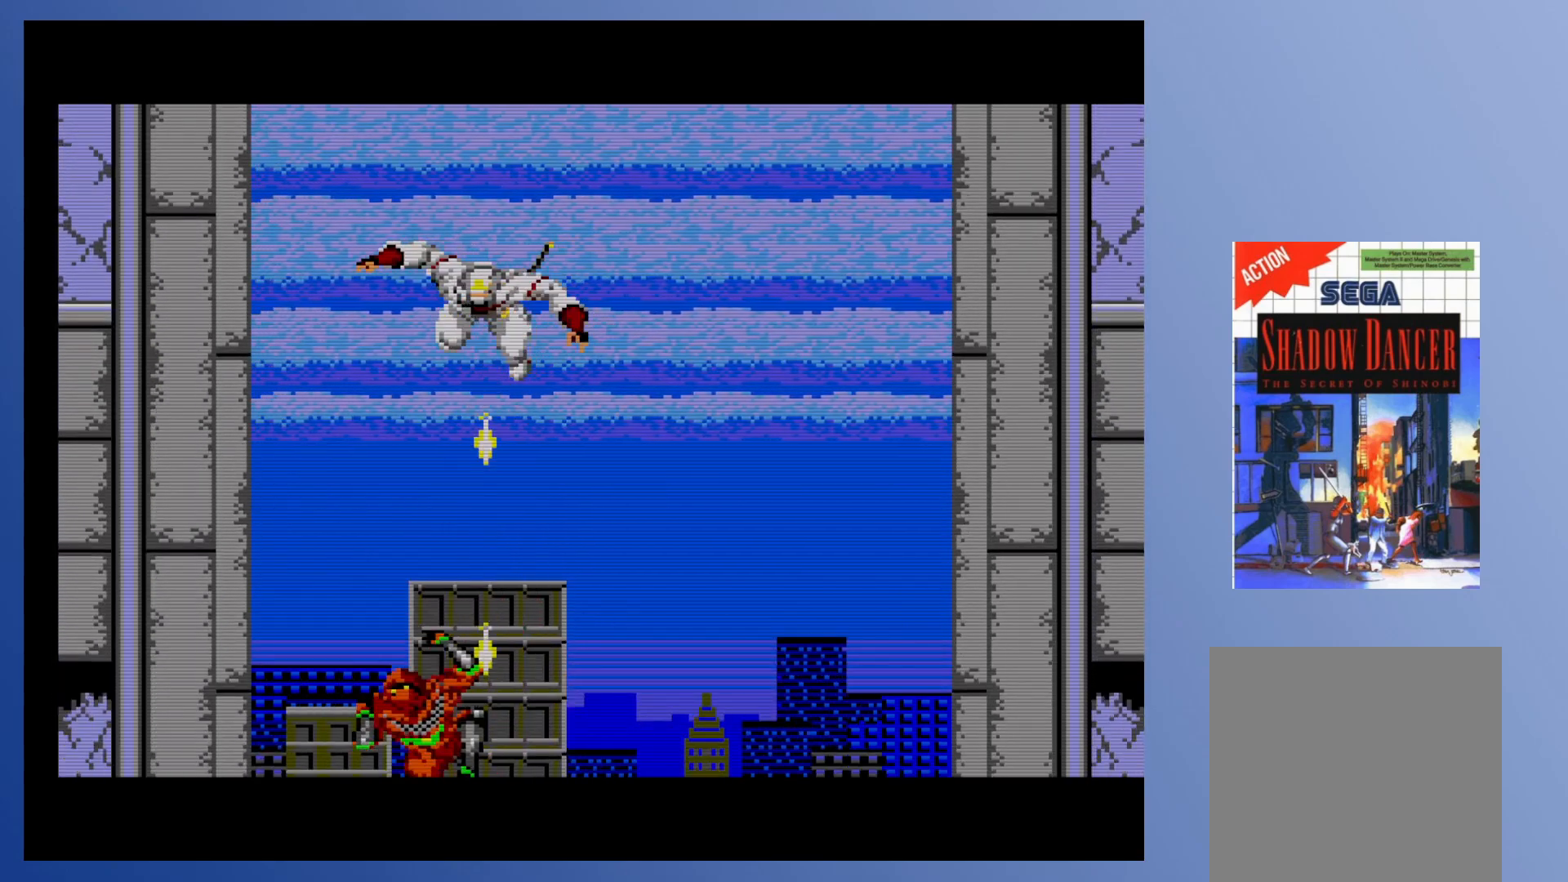
{"buttons": ["X"], "events": [[67, "X", "down"], [150, "X", "up"], [250, "X", "down"], [333, "X", "up"], [467, "X", "down"]]}
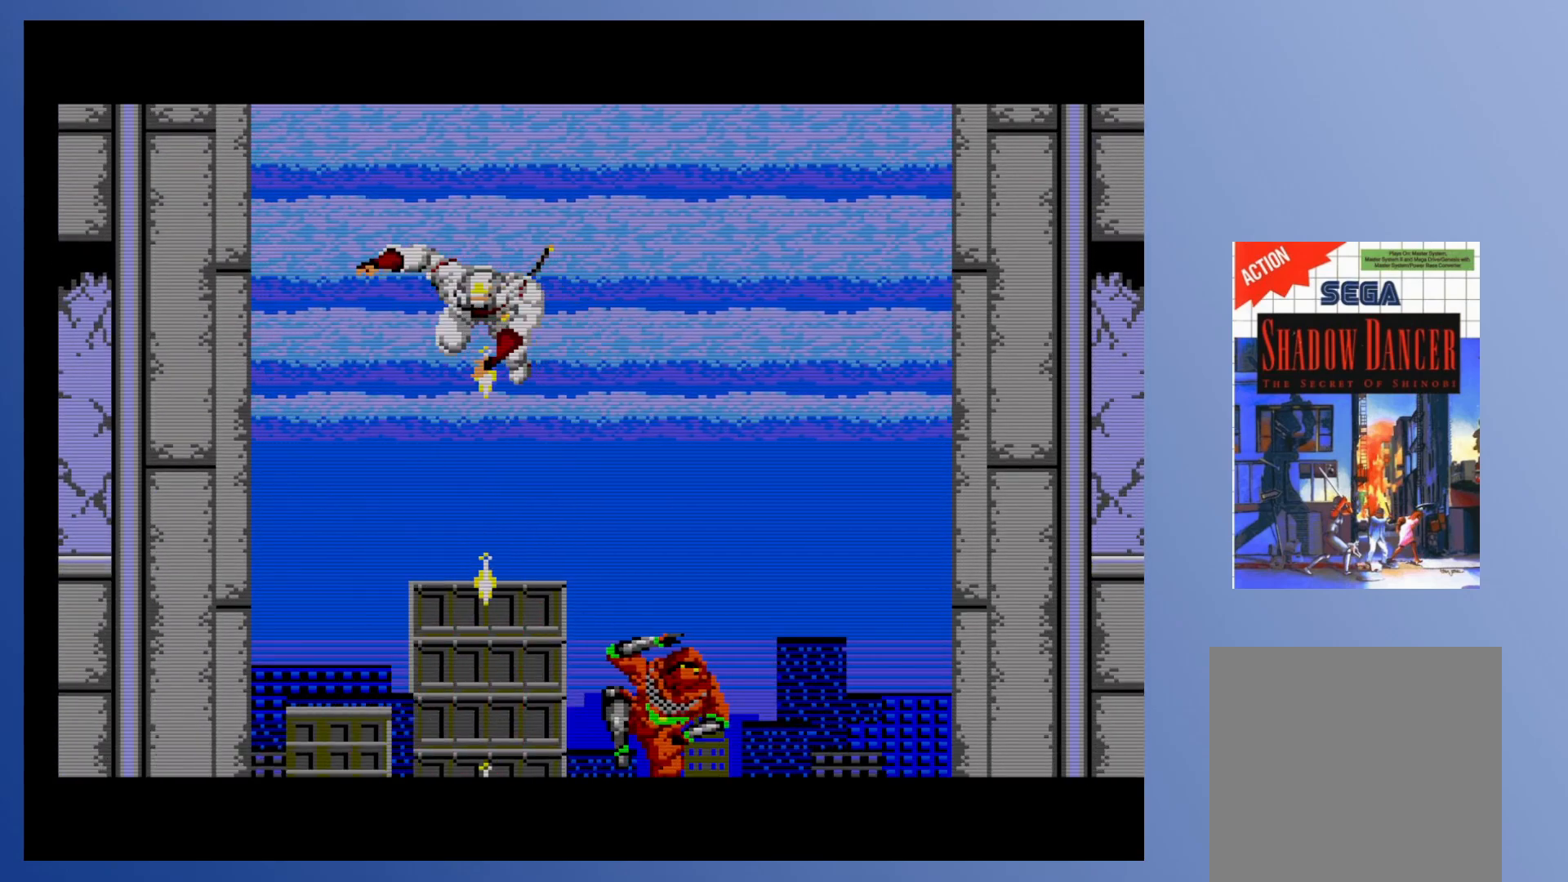
{"buttons": [], "events": [[50, "X", "up"], [167, "X", "down"], [250, "X", "up"], [350, "X", "down"], [450, "X", "up"]]}
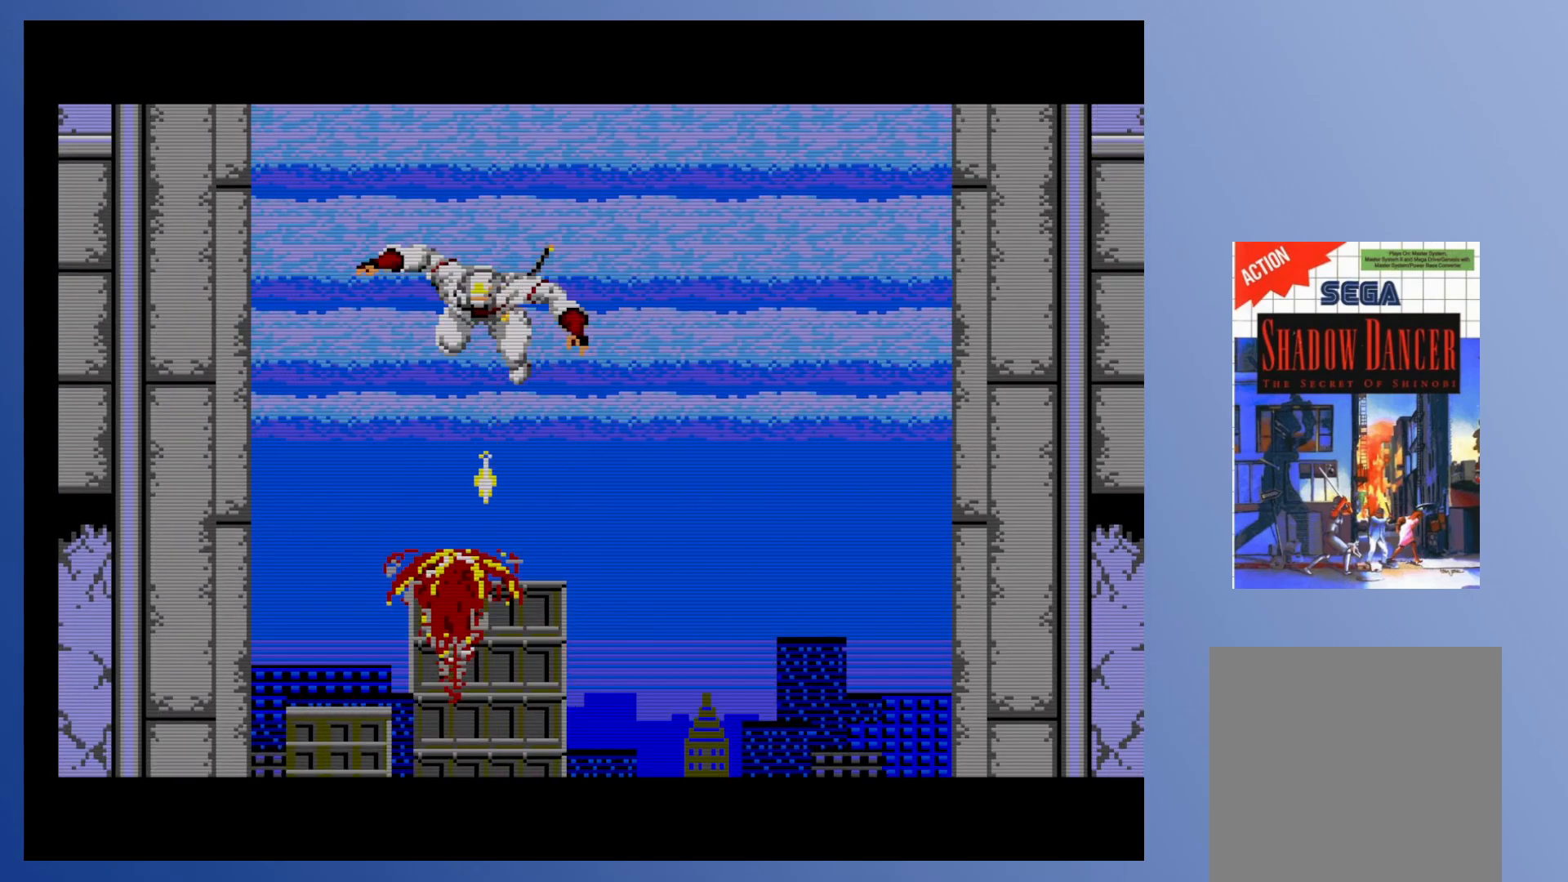
{"buttons": ["X"], "events": [[50, "X", "down"], [150, "X", "up"], [250, "X", "down"], [333, "X", "up"], [450, "X", "down"]]}
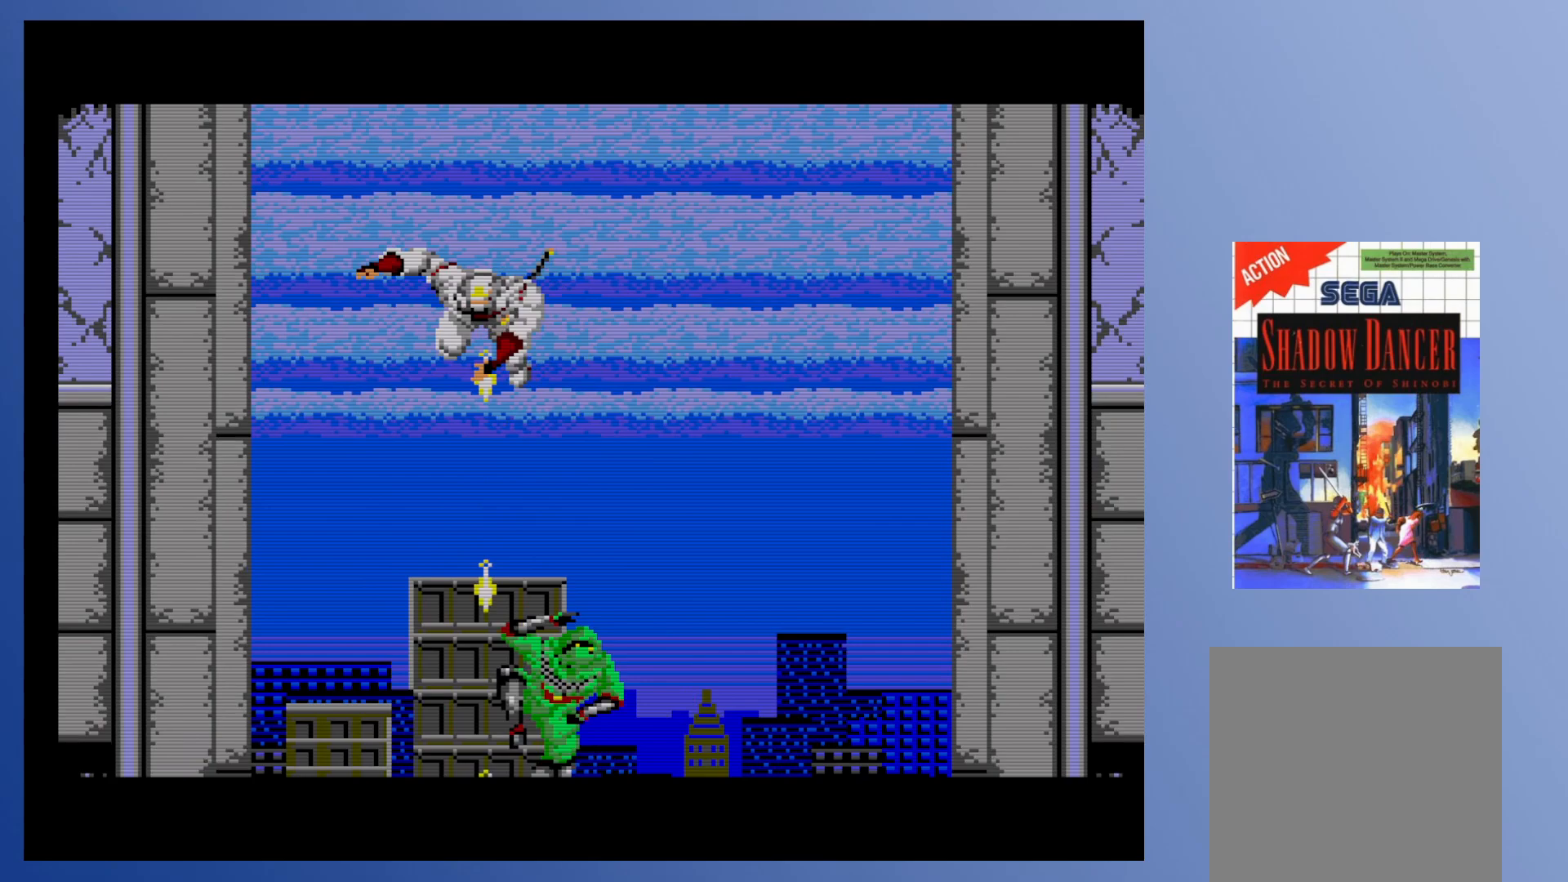
{"buttons": [], "events": [[33, "X", "up"], [133, "X", "down"], [233, "X", "up"], [333, "X", "down"], [433, "X", "up"]]}
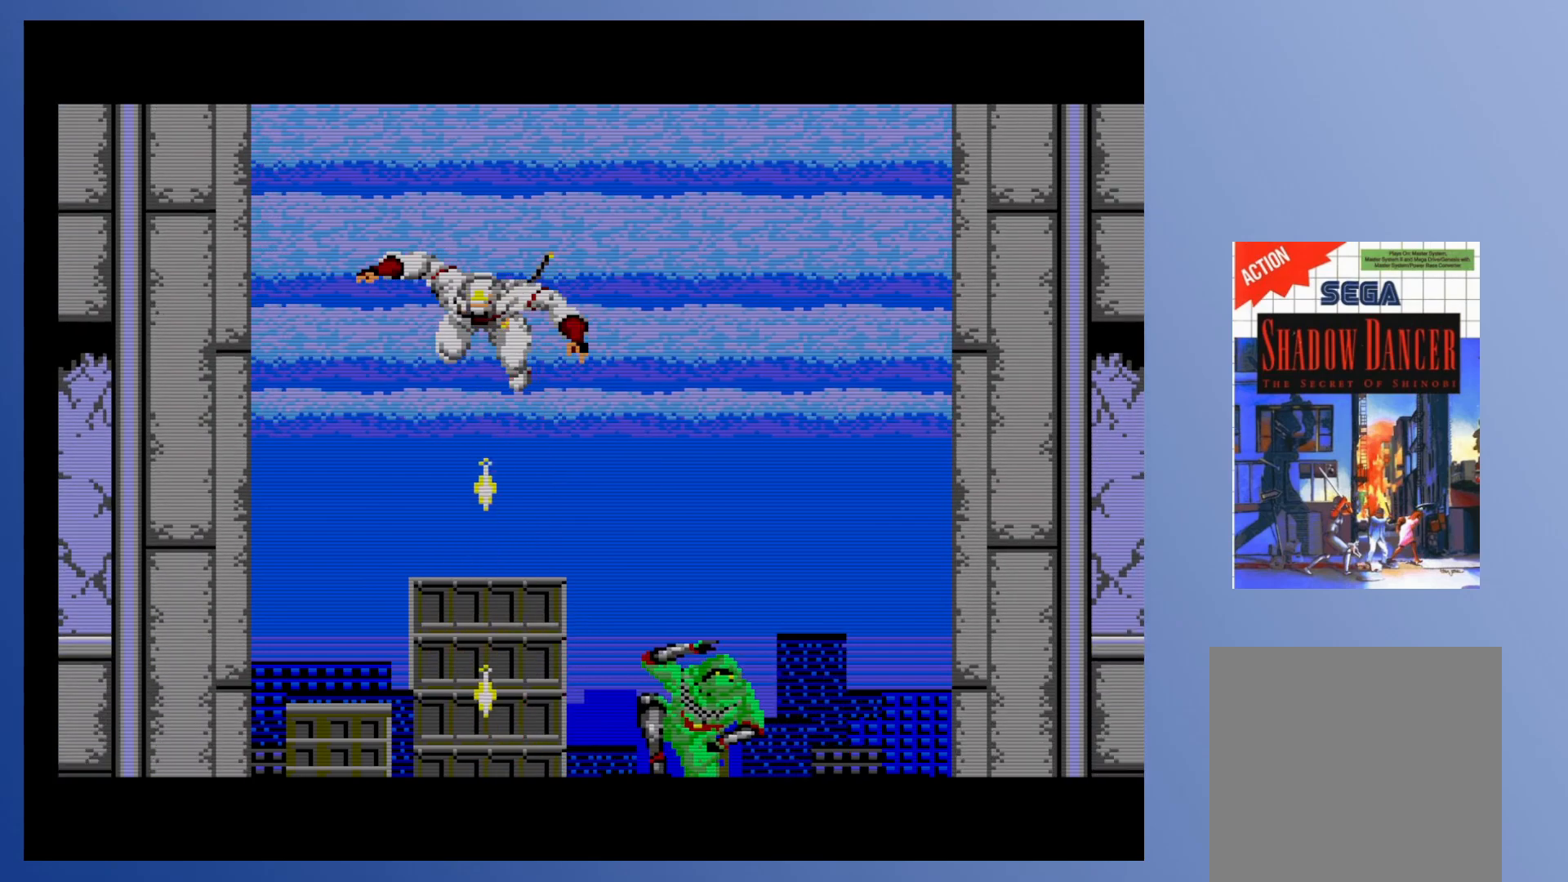
{"buttons": [], "events": [[33, "X", "down"], [117, "X", "up"], [217, "X", "down"], [300, "X", "up"], [417, "X", "down"], [500, "X", "up"]]}
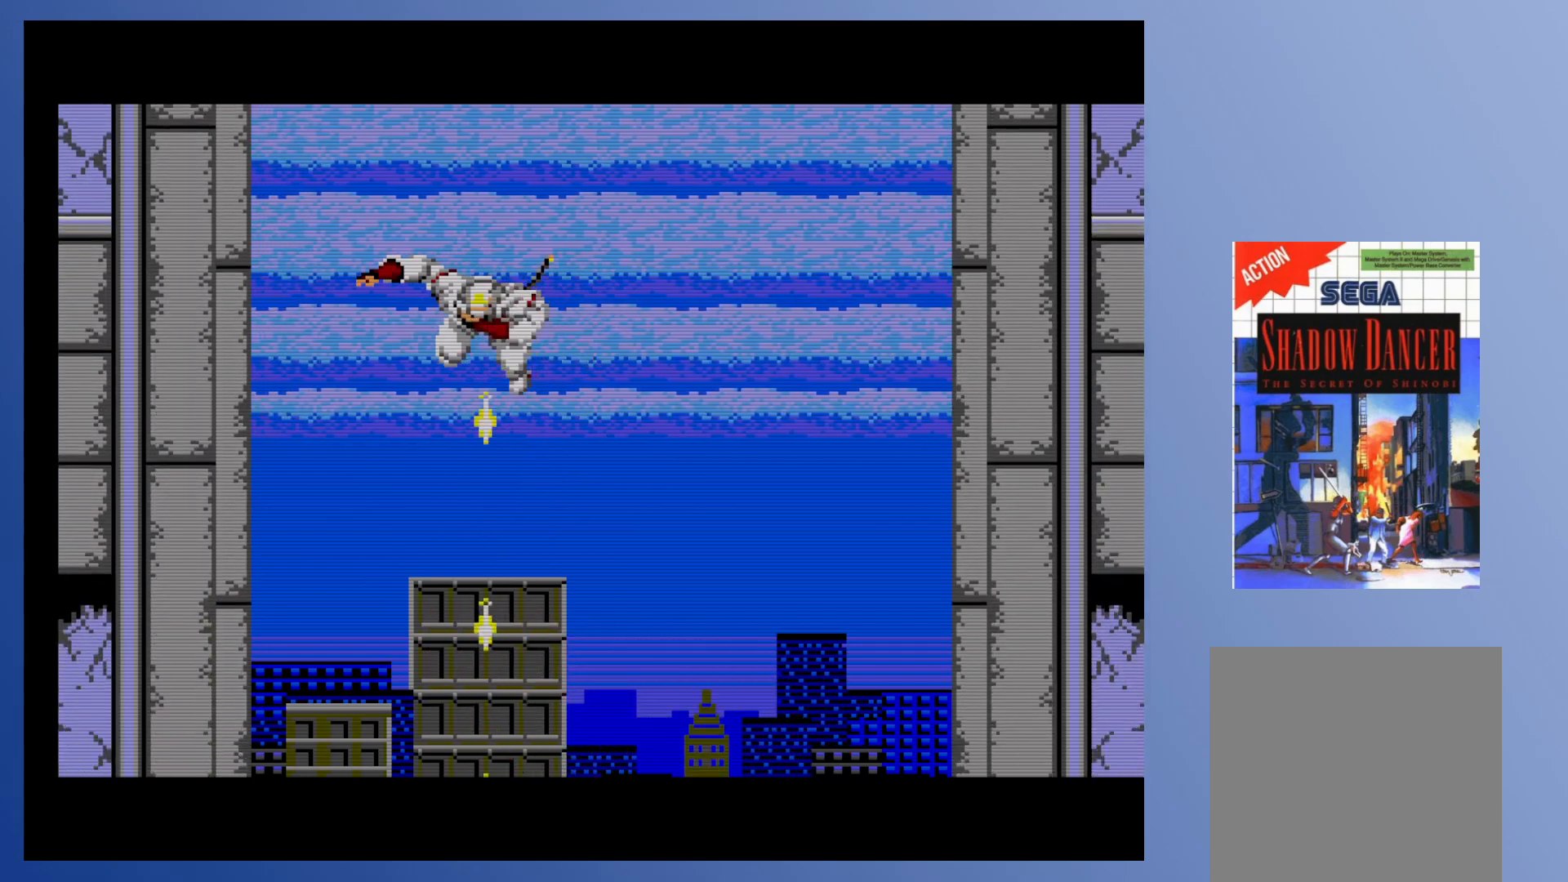
{"buttons": ["X"], "events": [[117, "X", "down"], [200, "X", "up"], [317, "X", "down"], [383, "X", "up"], [500, "X", "down"]]}
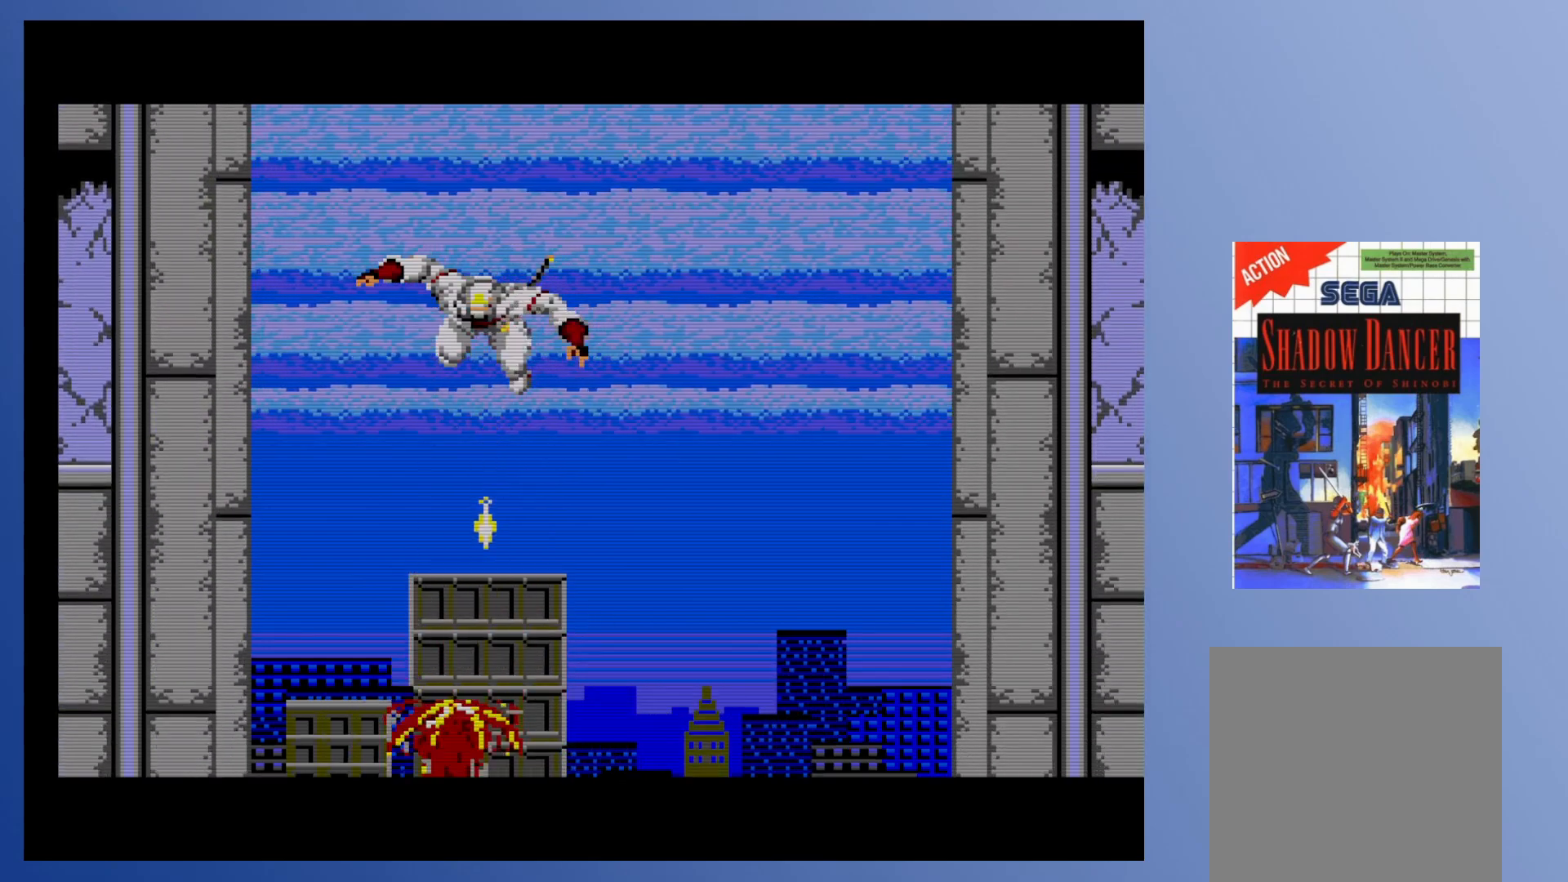
{"buttons": [], "events": [[83, "X", "up"], [200, "X", "down"], [283, "X", "up"], [400, "X", "down"], [483, "X", "up"]]}
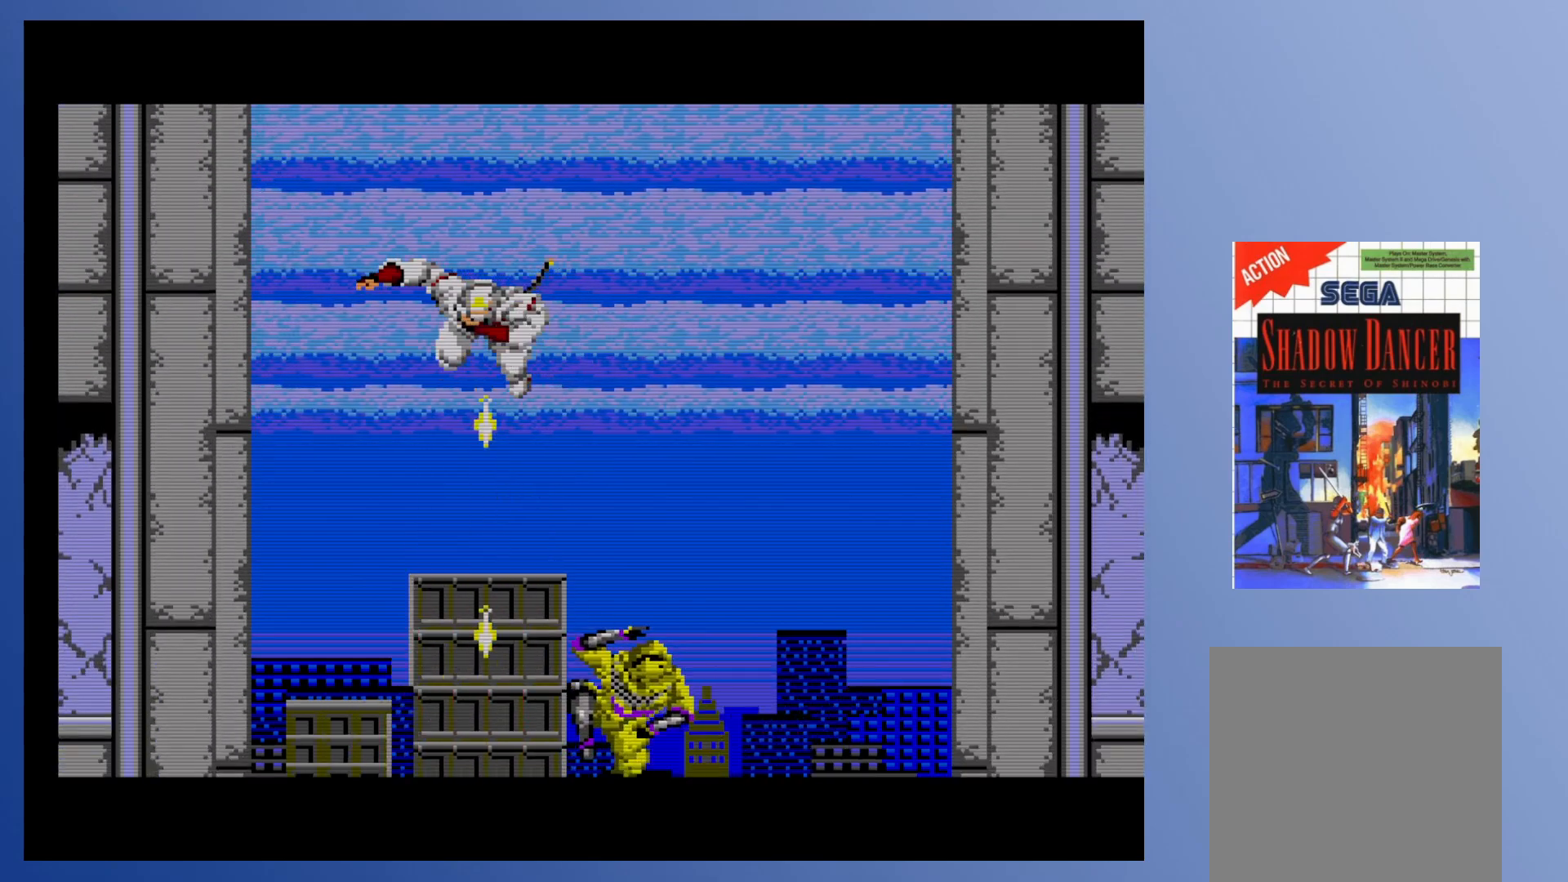
{"buttons": ["X"], "events": [[100, "X", "down"], [183, "X", "up"], [283, "X", "down"], [367, "X", "up"], [467, "X", "down"]]}
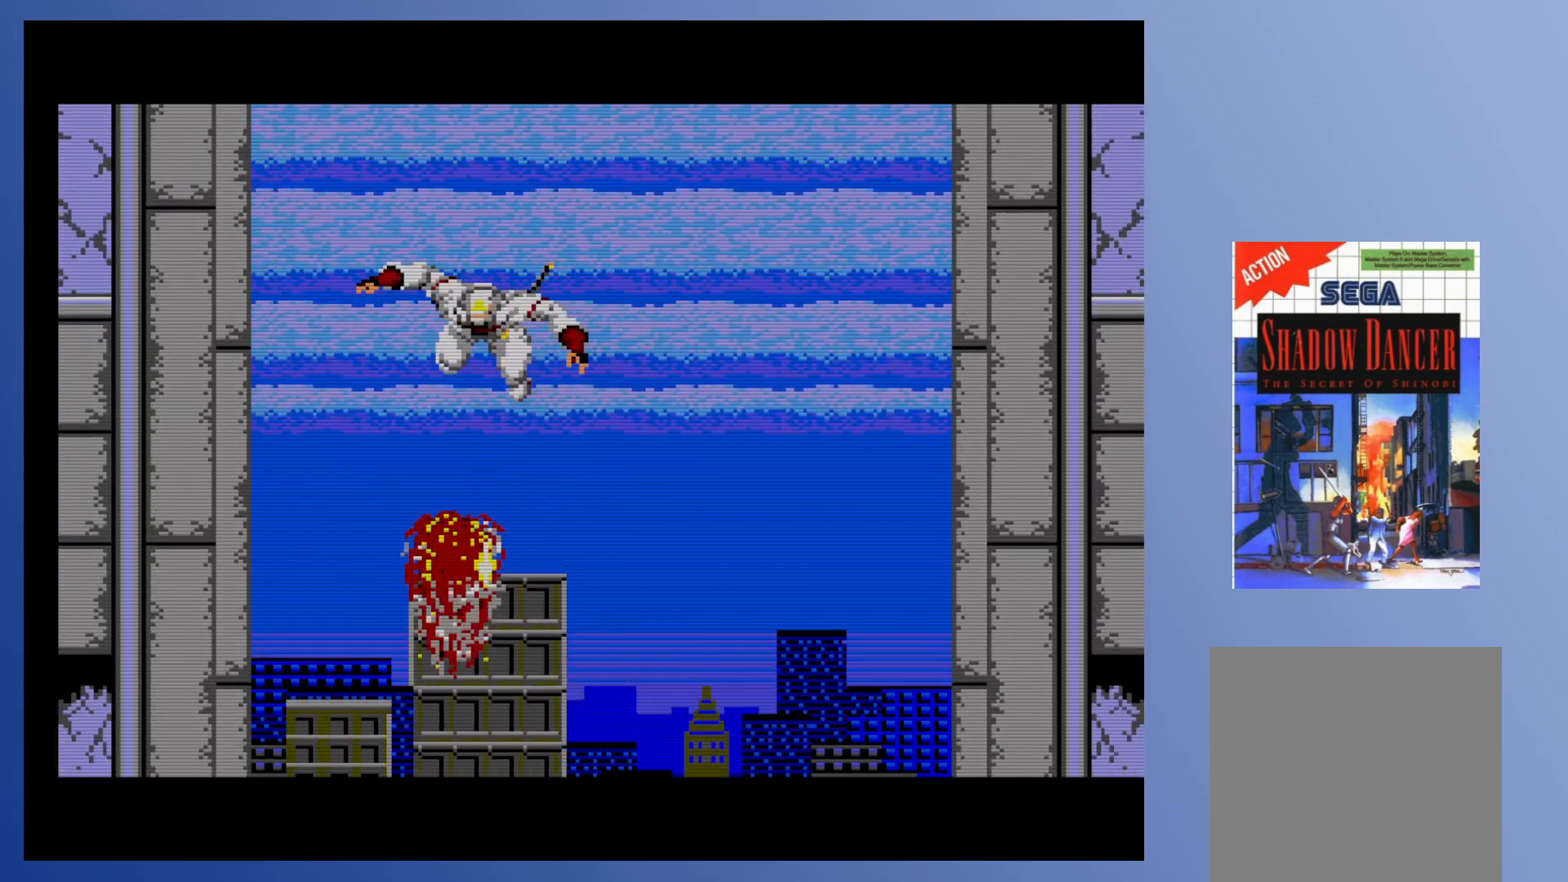
{"buttons": [], "events": [[50, "X", "up"], [167, "X", "down"], [250, "X", "up"], [367, "X", "down"], [450, "X", "up"]]}
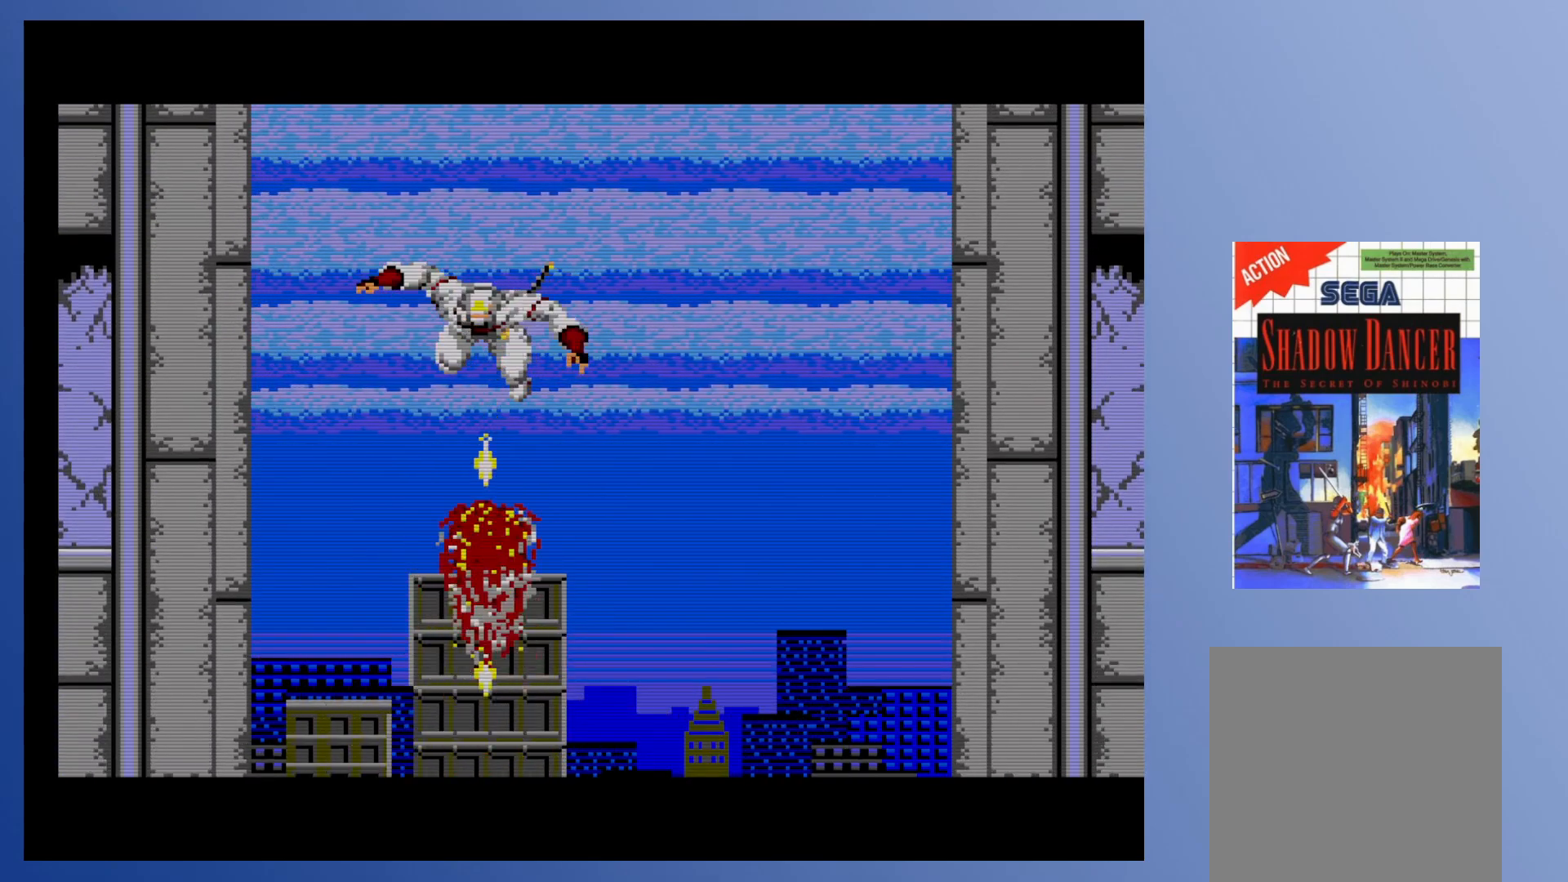
{"buttons": ["X"], "events": [[67, "X", "down"], [150, "X", "up"], [250, "X", "down"], [333, "X", "up"], [450, "X", "down"]]}